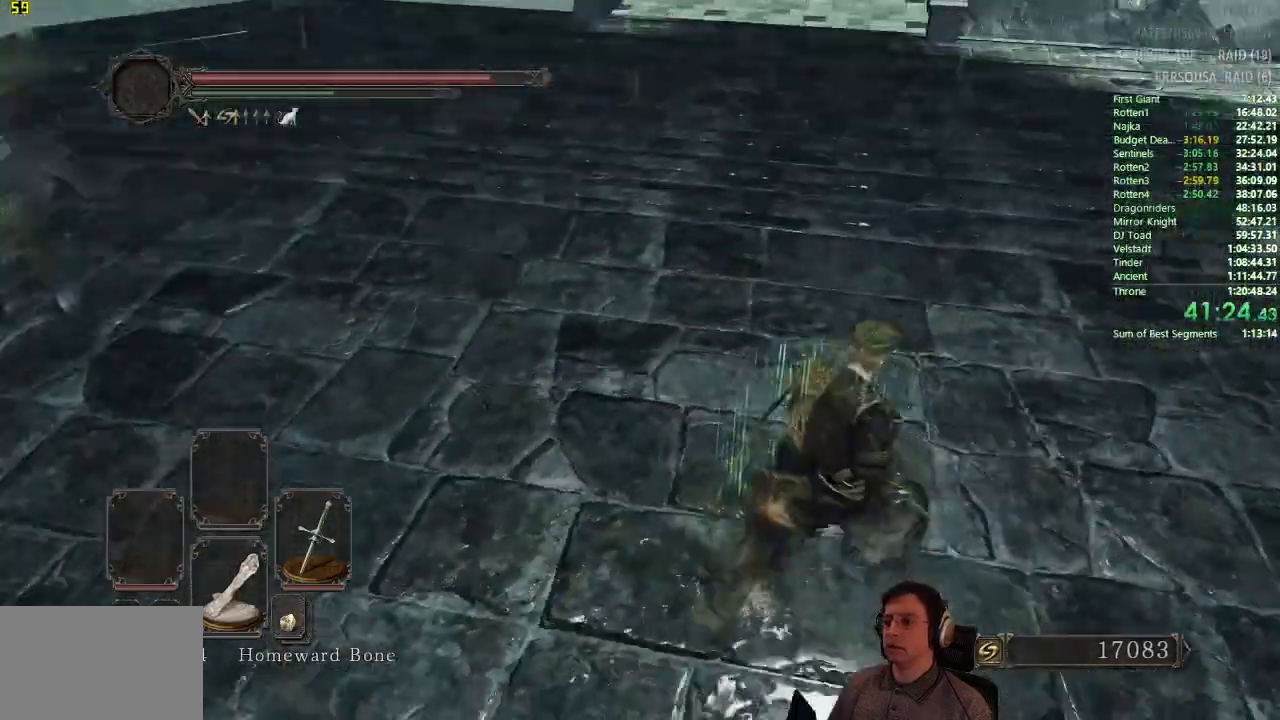
Gameplay with a controller (PlayStation layout); each line is a JSON object with the inputs held at the frame after it. "button_events" lists button changes between this image and that frame as [ms after this image, input, new state], when the widget could be followed in between (sticks are given only as held states). This document gives stick clicks only as held states, not as events. Not read: L1 L2 R1 R2.
{"buttons": [], "left_stick": "up", "right_stick": "center", "button_events": []}
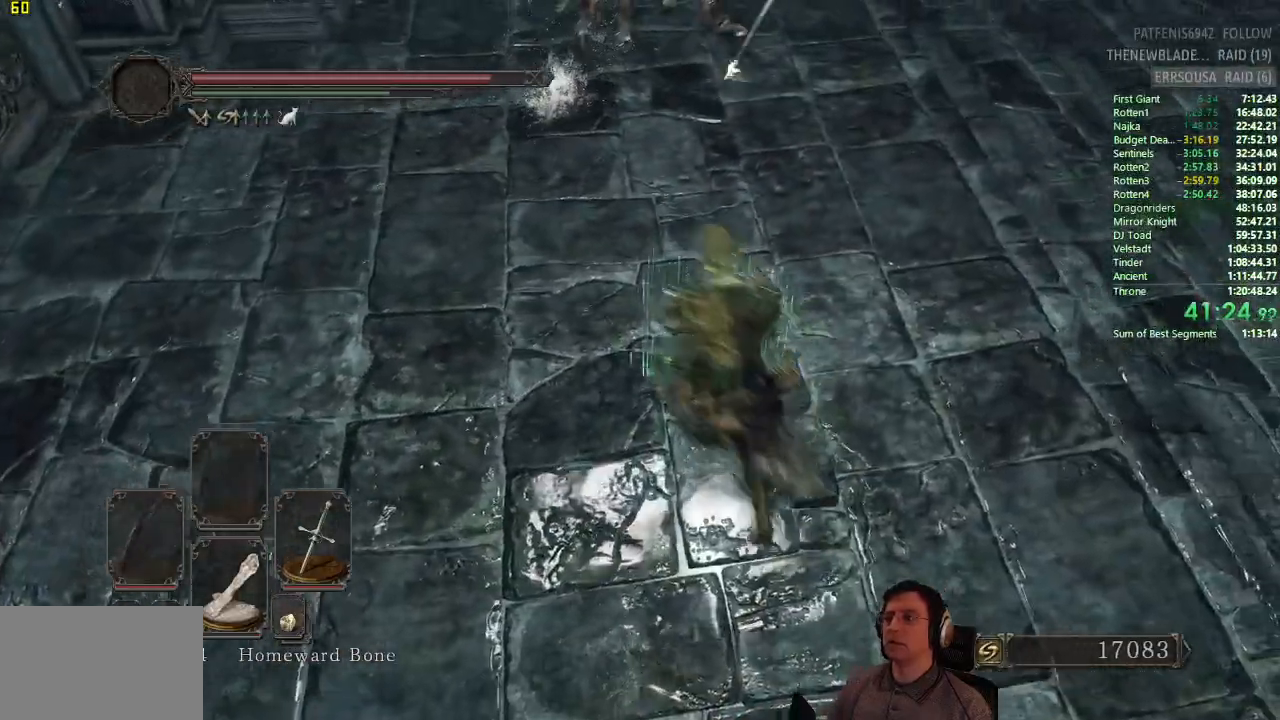
{"buttons": [], "left_stick": "up", "right_stick": "center", "button_events": []}
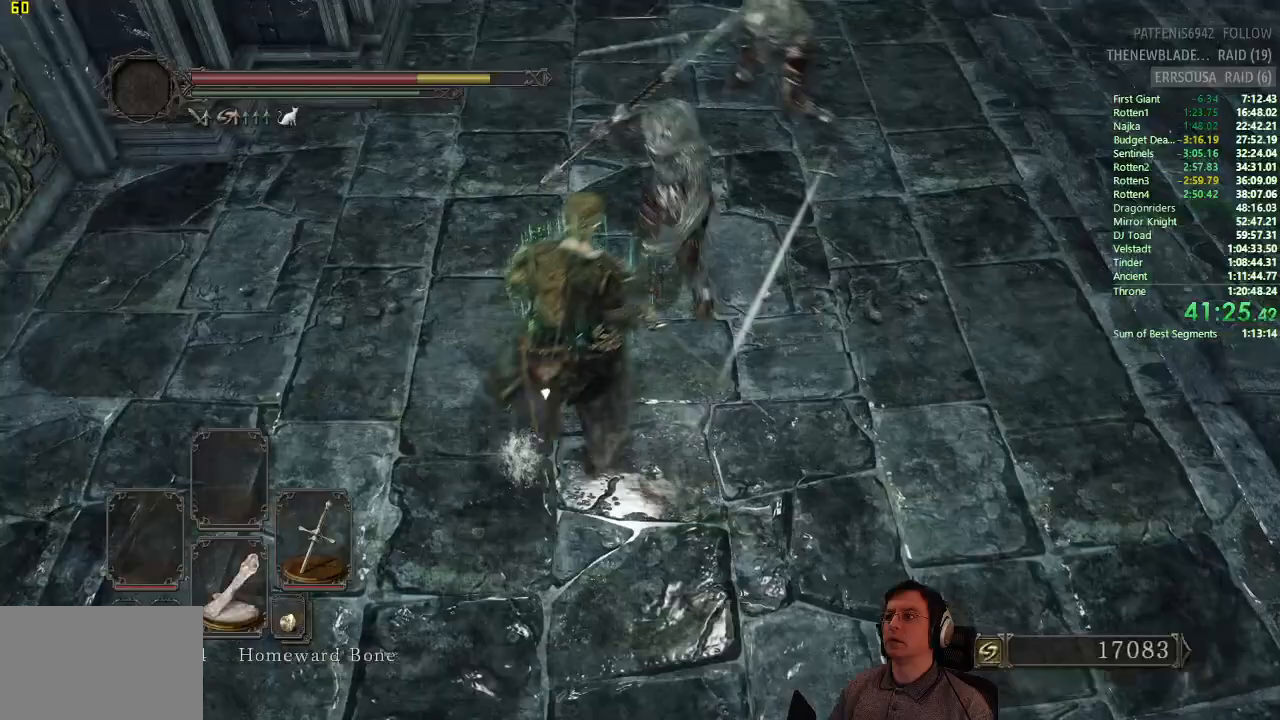
{"buttons": [], "left_stick": "up-right", "right_stick": "center", "button_events": []}
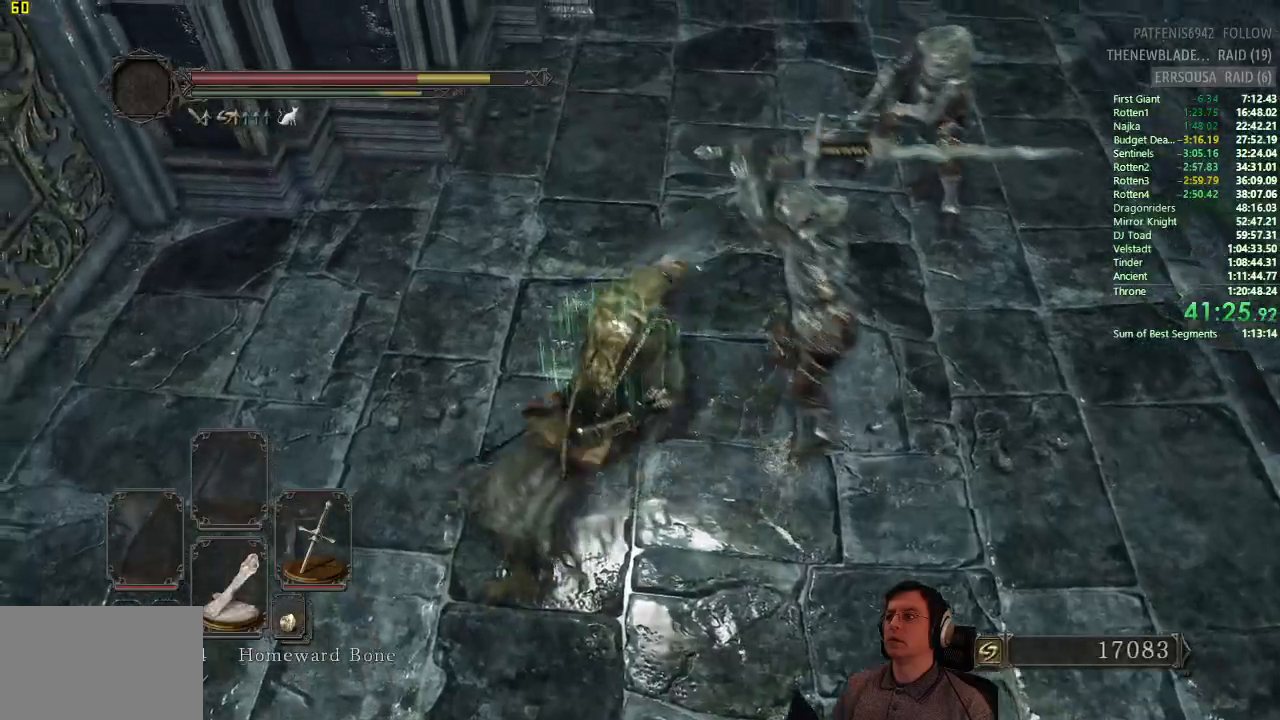
{"buttons": [], "left_stick": "right", "right_stick": "center", "button_events": []}
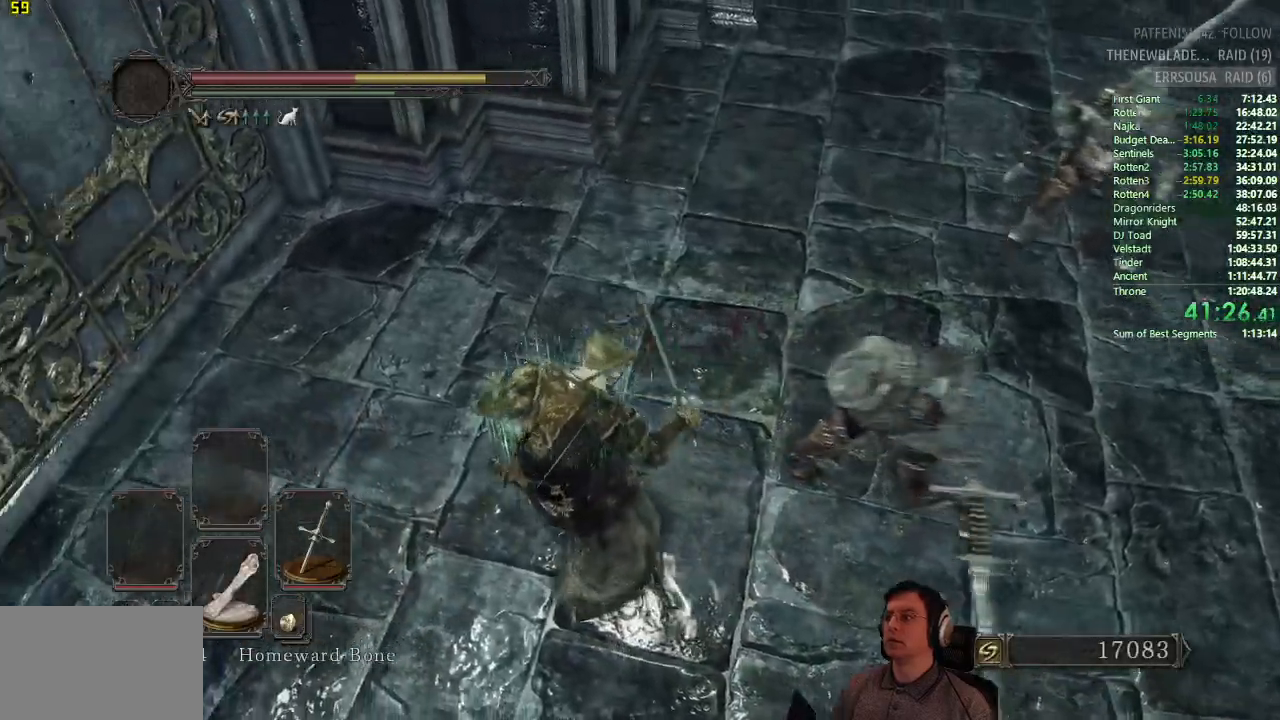
{"buttons": [], "left_stick": "down-right", "right_stick": "center", "button_events": [[150, "CIRCLE", "down"], [234, "CIRCLE", "up"], [300, "CIRCLE", "down"], [384, "CIRCLE", "up"]]}
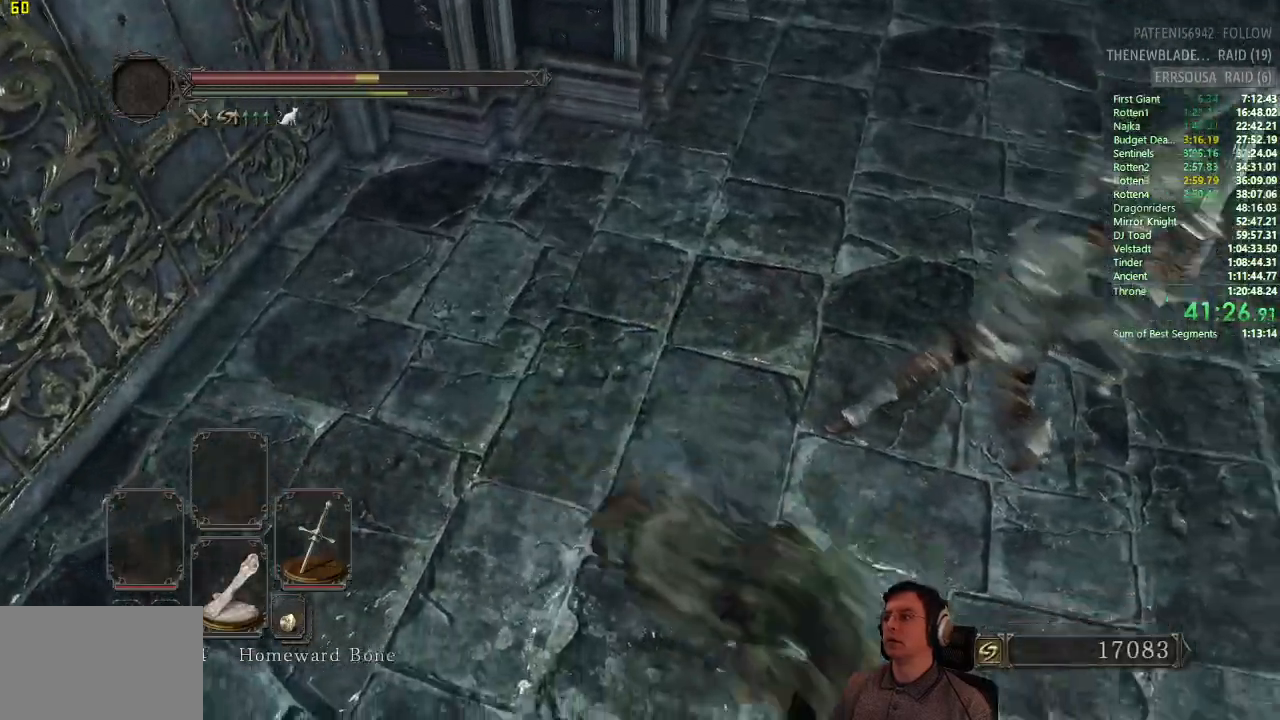
{"buttons": ["CIRCLE"], "left_stick": "down-right", "right_stick": "center", "button_events": [[233, "CIRCLE", "down"]]}
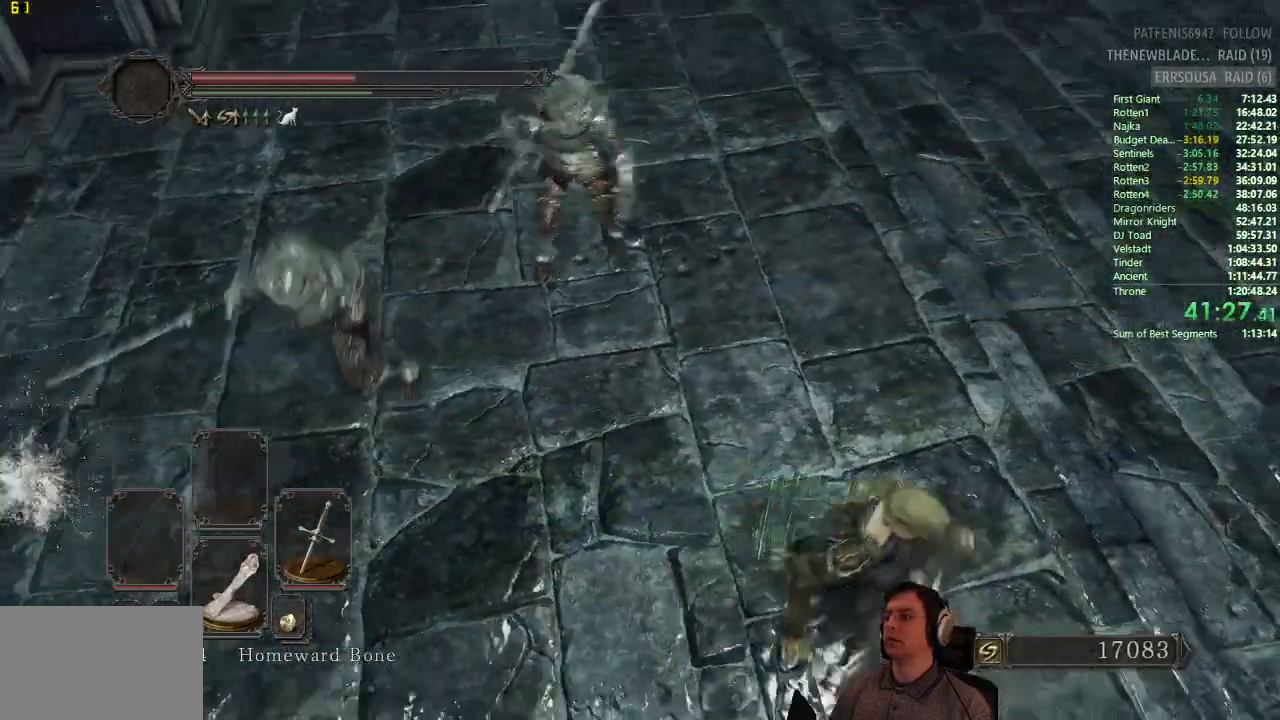
{"buttons": ["CIRCLE"], "left_stick": "down-right", "right_stick": "center", "button_events": []}
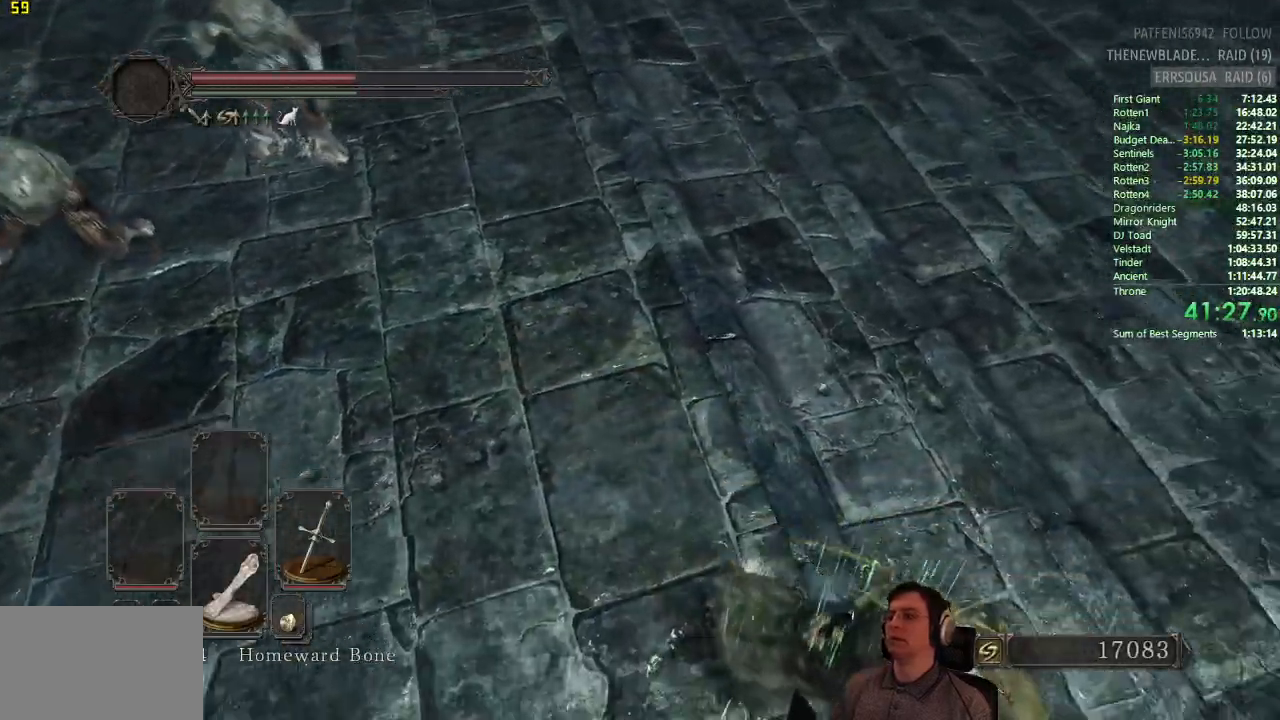
{"buttons": [], "left_stick": "down-right", "right_stick": "center", "button_events": [[116, "DPAD_DOWN", "down"], [133, "CIRCLE", "up"], [250, "DPAD_DOWN", "up"], [367, "SQUARE", "down"], [467, "SQUARE", "up"]]}
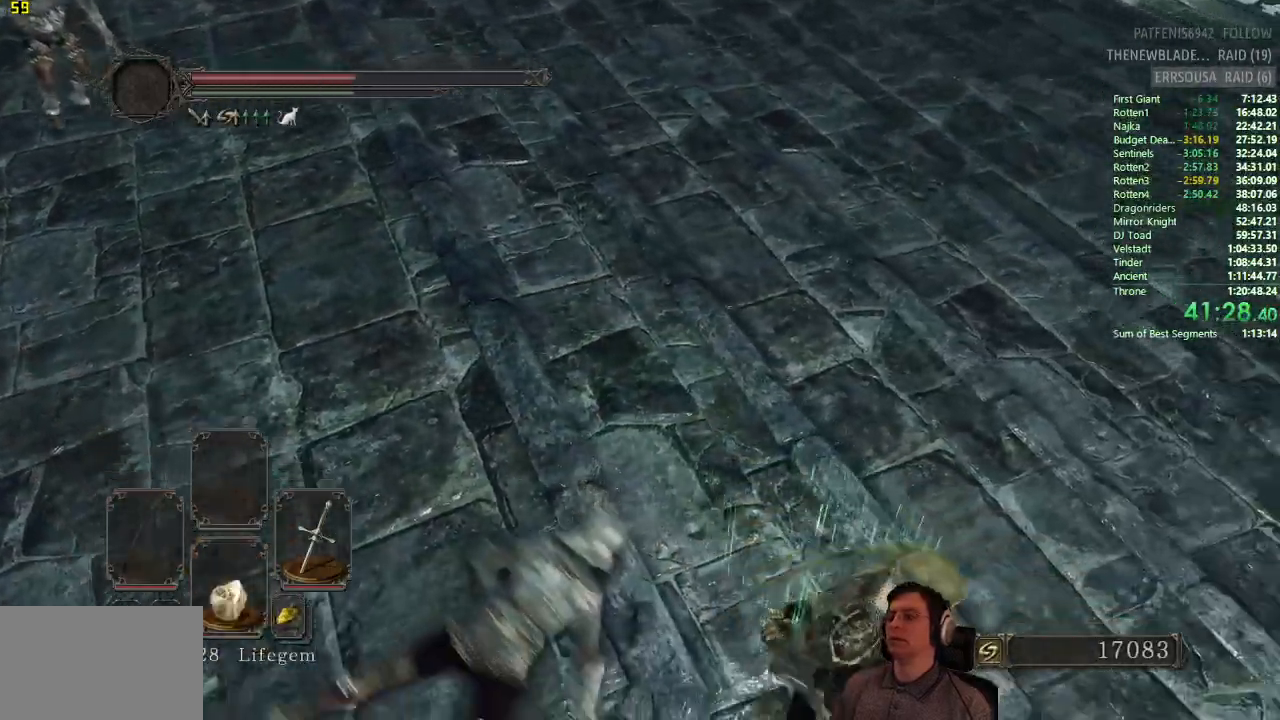
{"buttons": [], "left_stick": "up", "right_stick": "center", "button_events": []}
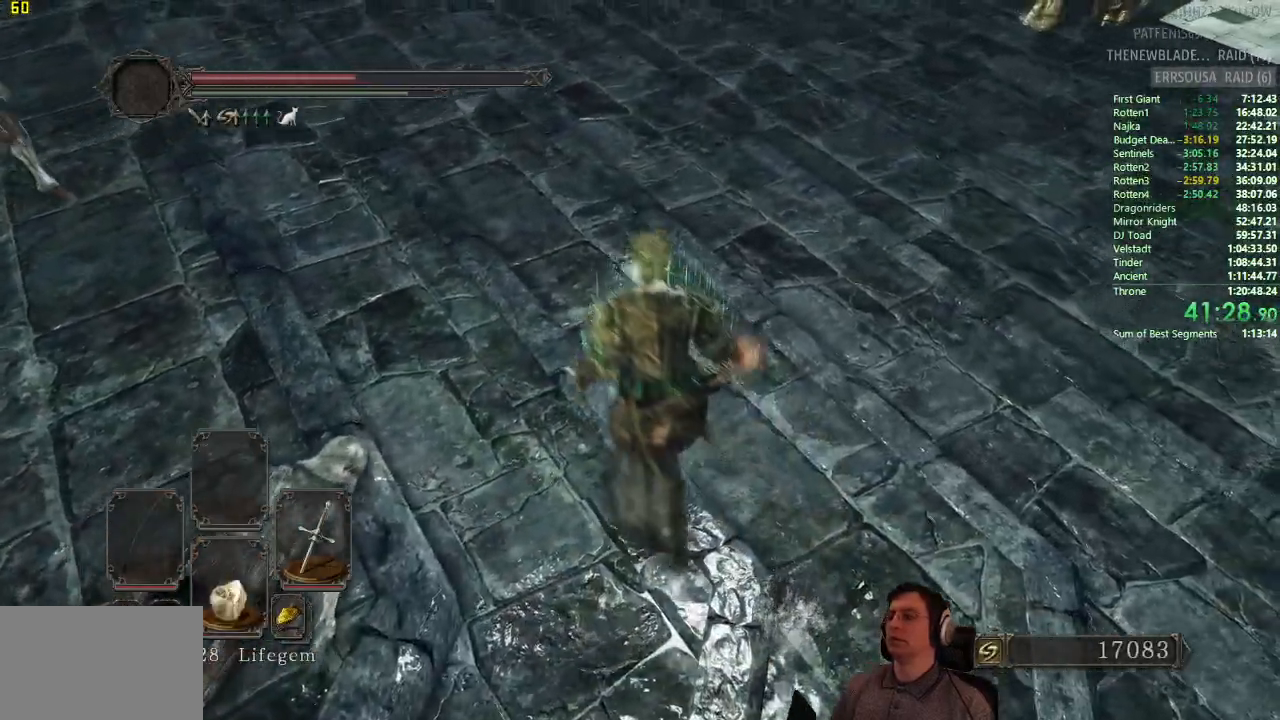
{"buttons": [], "left_stick": "right", "right_stick": "center", "button_events": []}
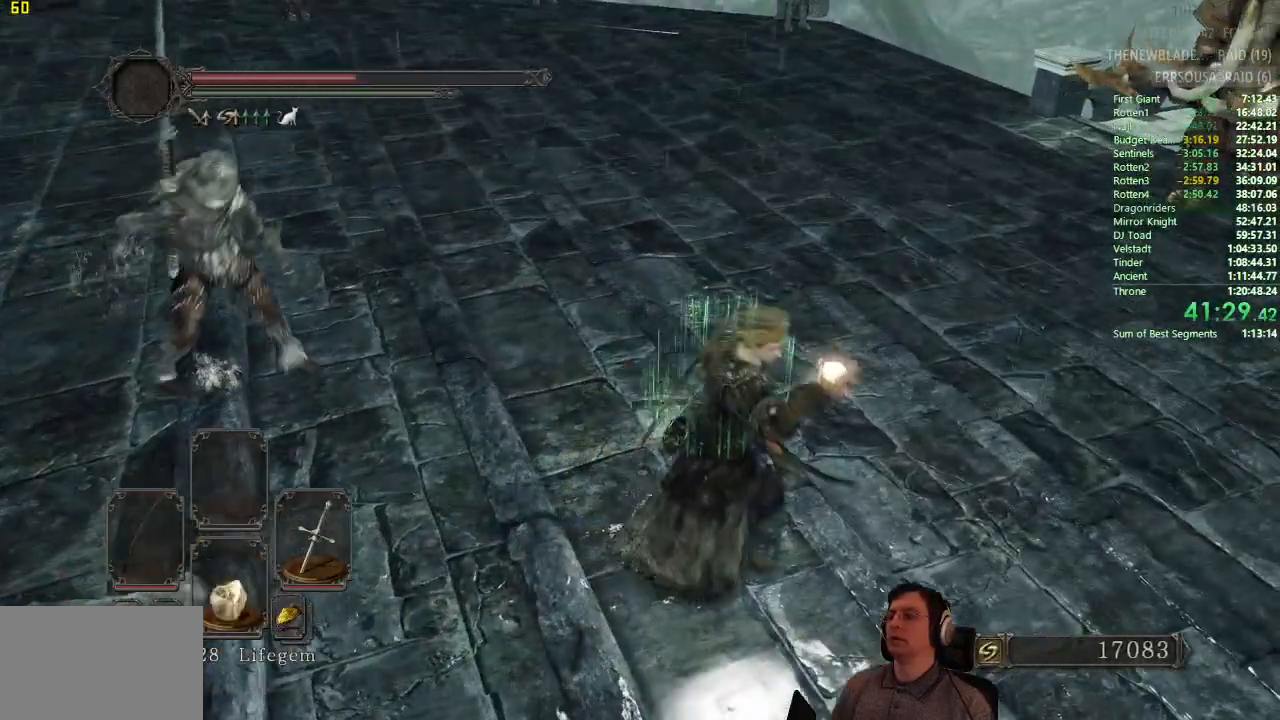
{"buttons": [], "left_stick": "down-right", "right_stick": "center", "button_events": []}
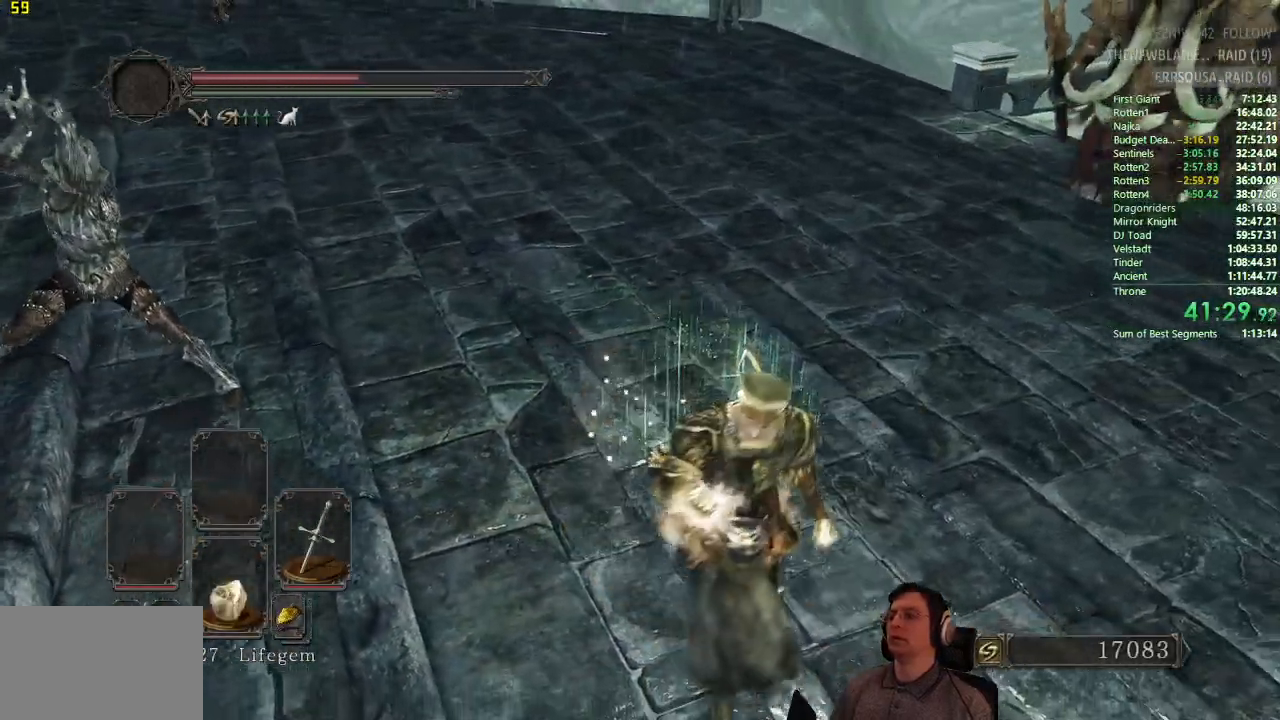
{"buttons": ["CIRCLE"], "left_stick": "down-right", "right_stick": "center", "button_events": [[367, "CIRCLE", "down"]]}
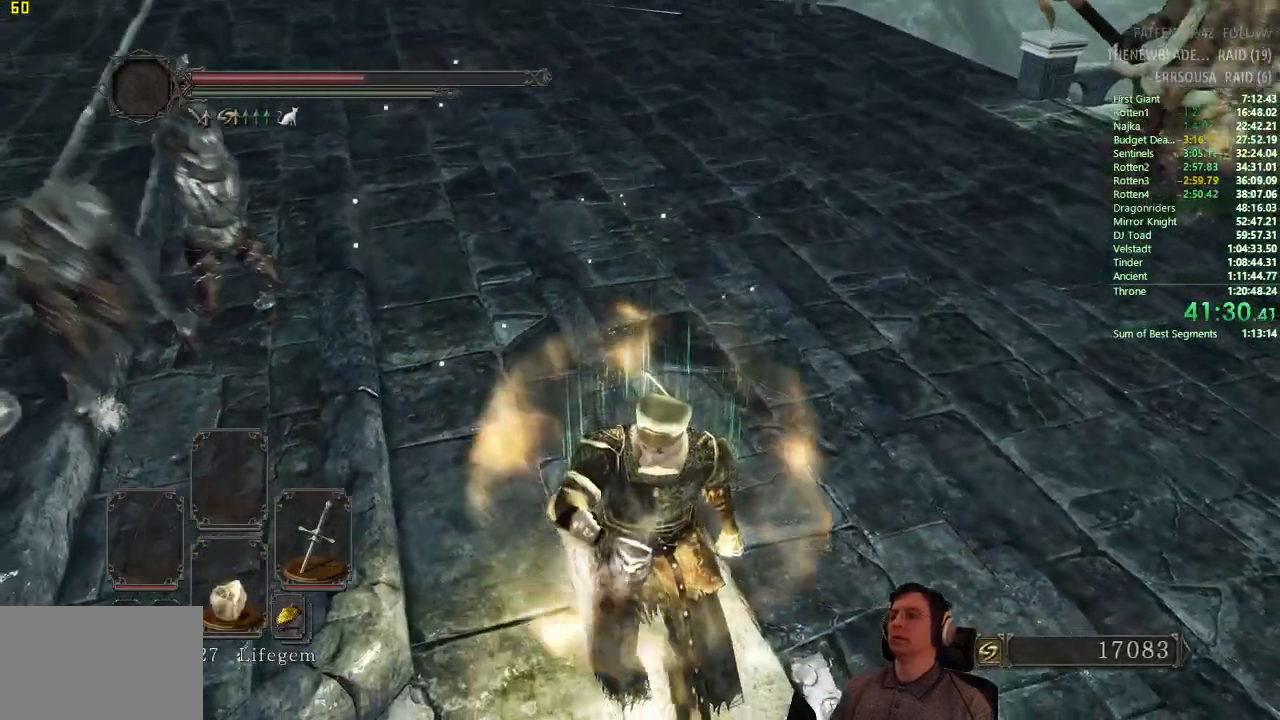
{"buttons": ["CIRCLE"], "left_stick": "down", "right_stick": "center", "button_events": [[300, "CIRCLE", "up"], [384, "CIRCLE", "down"]]}
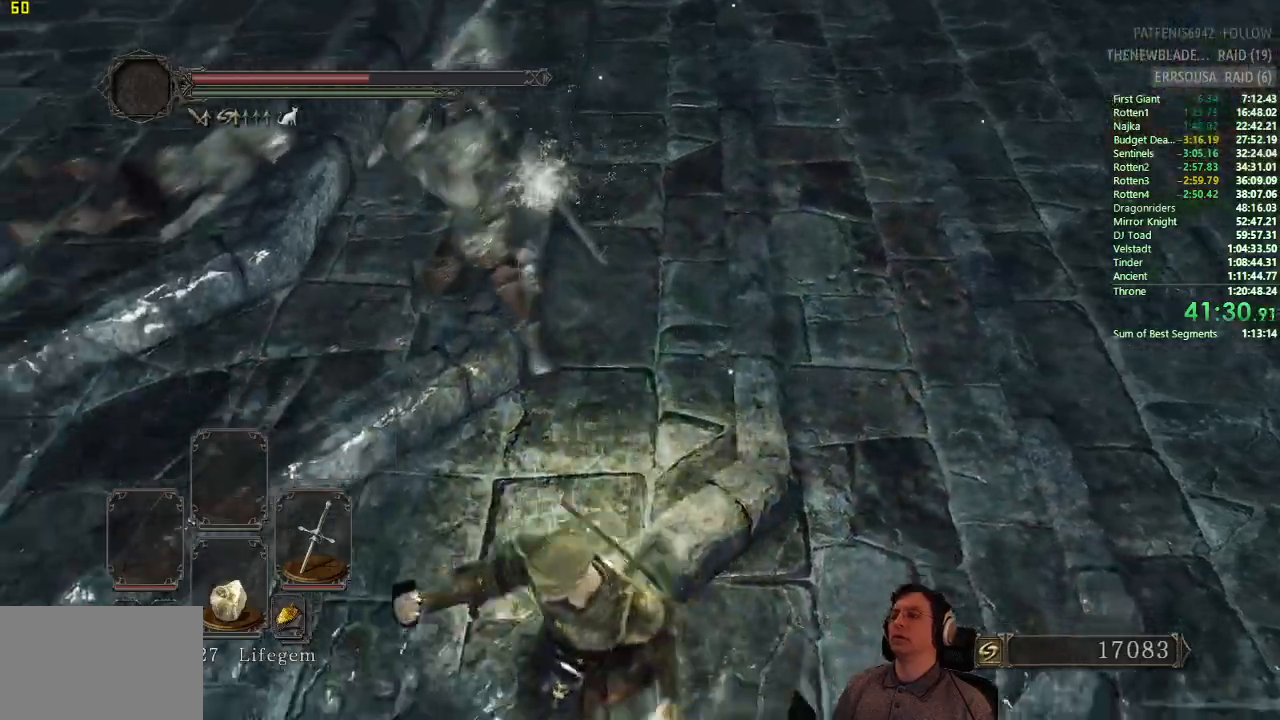
{"buttons": [], "left_stick": "up-left", "right_stick": "center", "button_events": [[33, "CIRCLE", "up"]]}
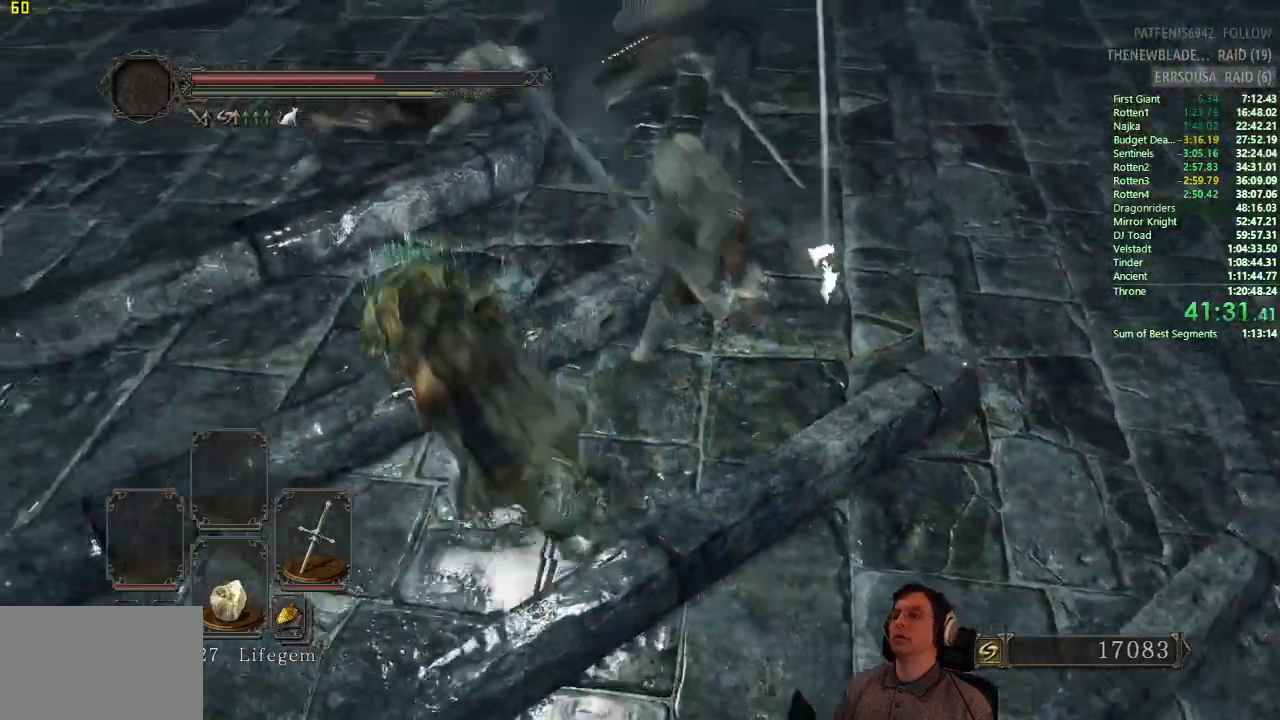
{"buttons": ["CIRCLE"], "left_stick": "up-left", "right_stick": "center", "button_events": [[134, "CIRCLE", "down"]]}
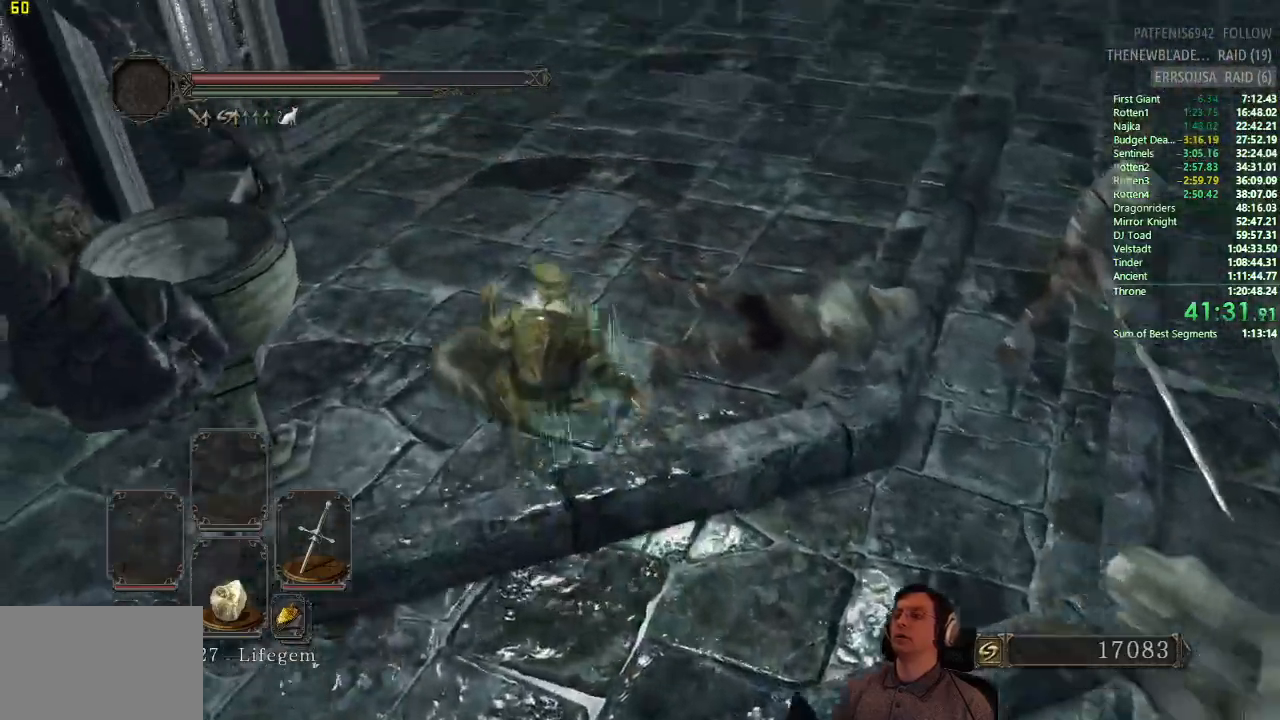
{"buttons": ["CIRCLE"], "left_stick": "up-left", "right_stick": "center", "button_events": []}
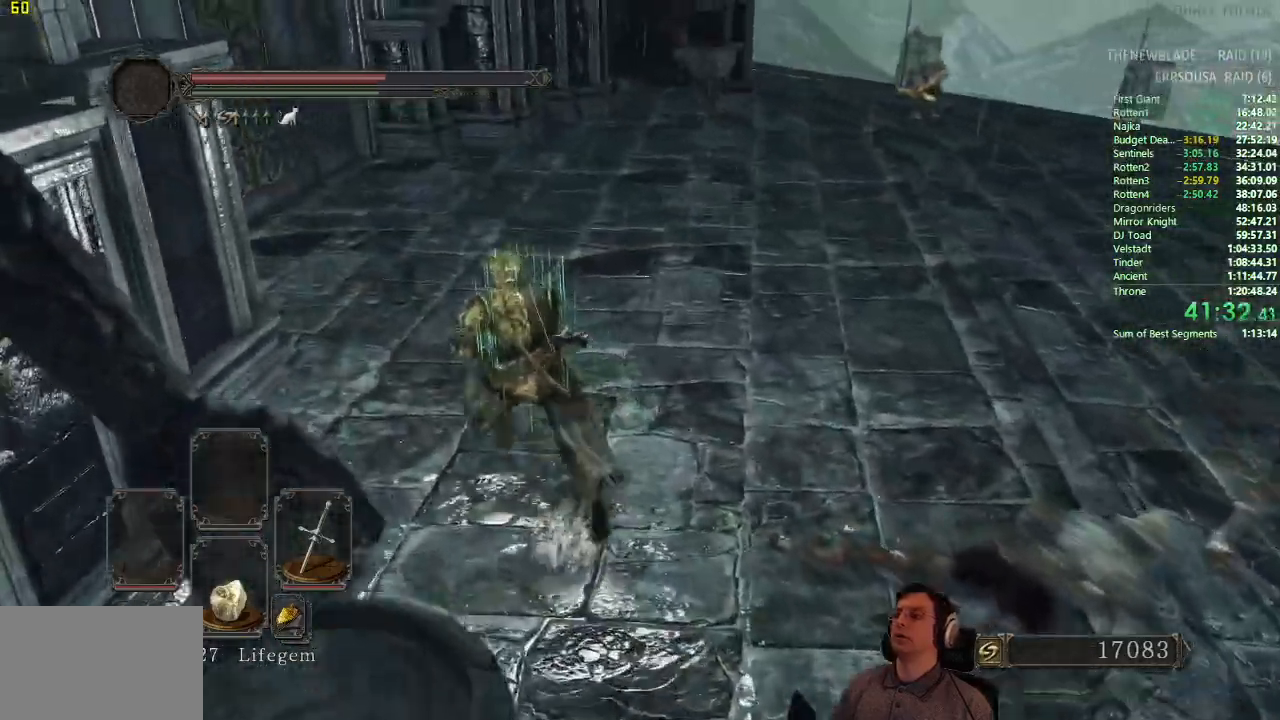
{"buttons": [], "left_stick": "up-left", "right_stick": "center", "button_events": [[167, "CIRCLE", "up"]]}
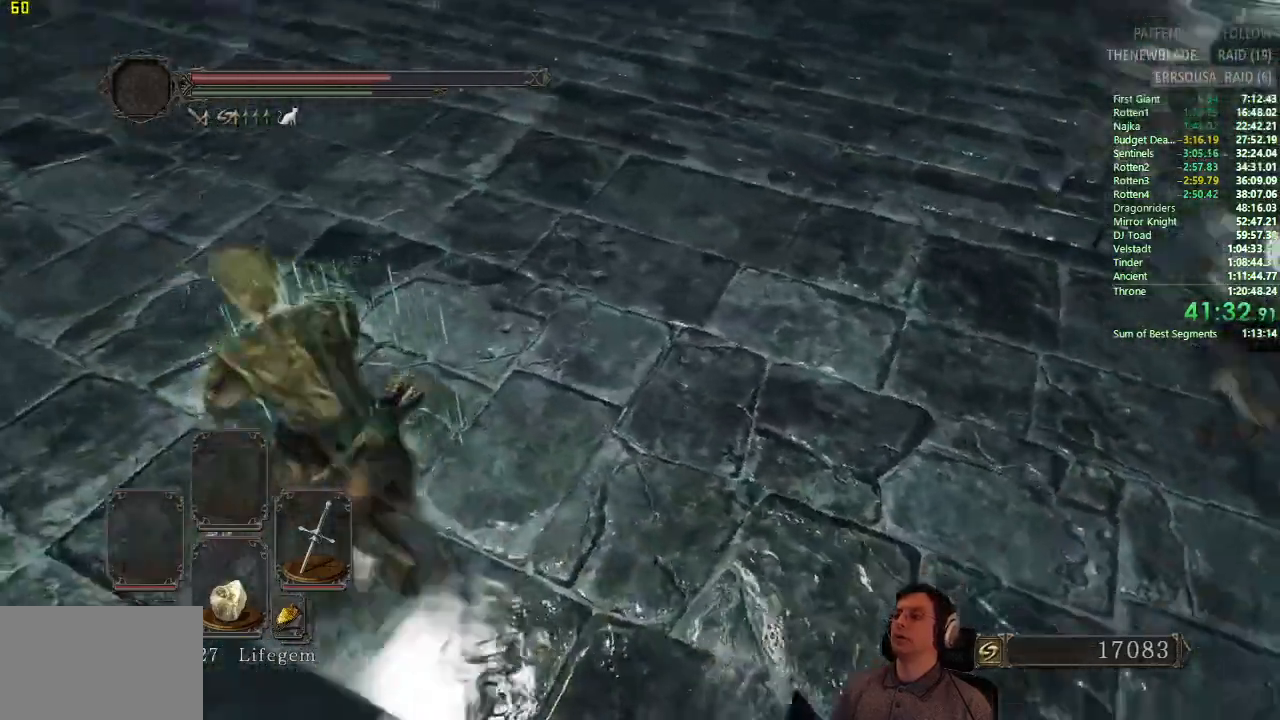
{"buttons": ["CIRCLE"], "left_stick": "up-left", "right_stick": "center", "button_events": [[217, "CIRCLE", "down"]]}
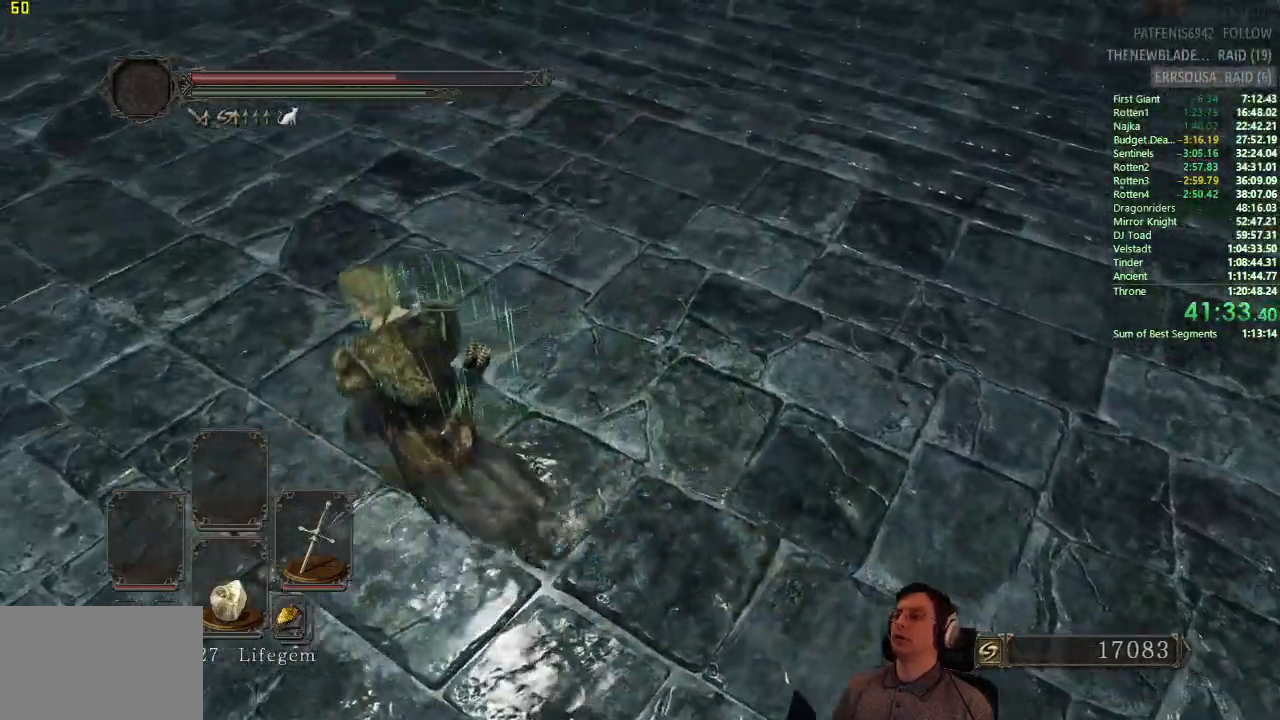
{"buttons": [], "left_stick": "up-left", "right_stick": "center", "button_events": [[350, "CIRCLE", "up"]]}
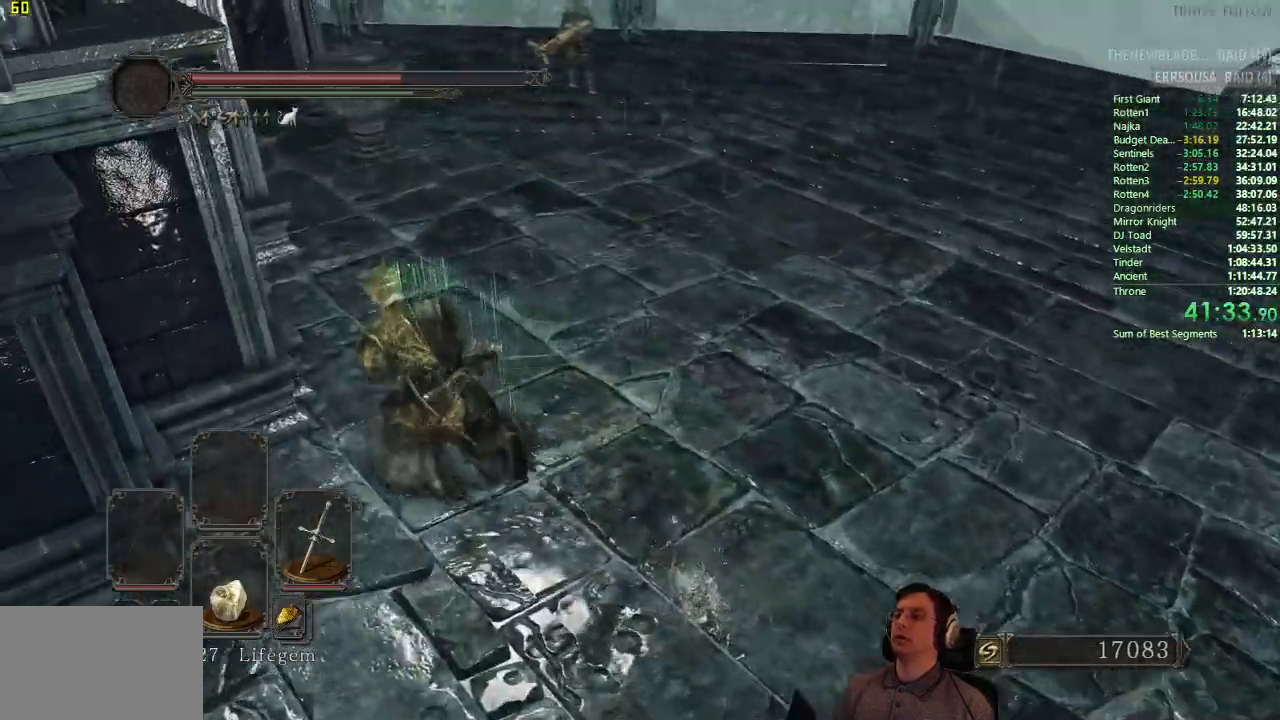
{"buttons": [], "left_stick": "up", "right_stick": "center", "button_events": []}
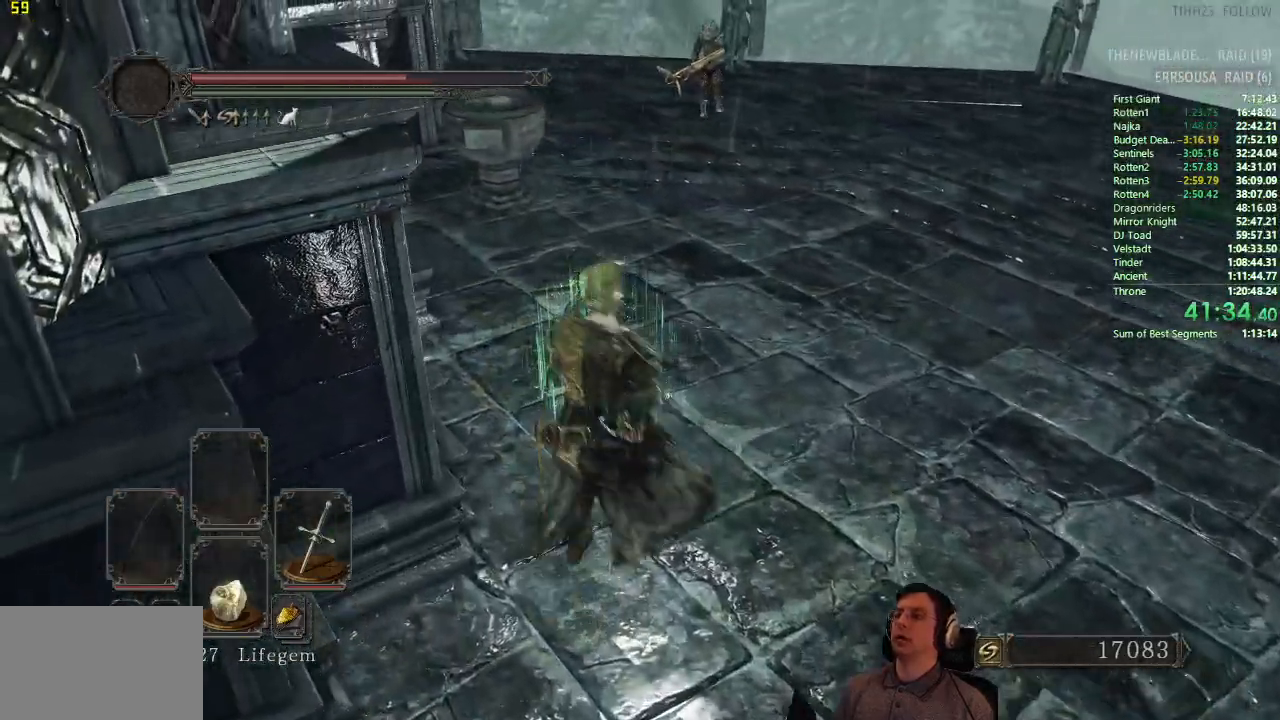
{"buttons": ["CIRCLE"], "left_stick": "up", "right_stick": "center", "button_events": [[134, "CIRCLE", "down"]]}
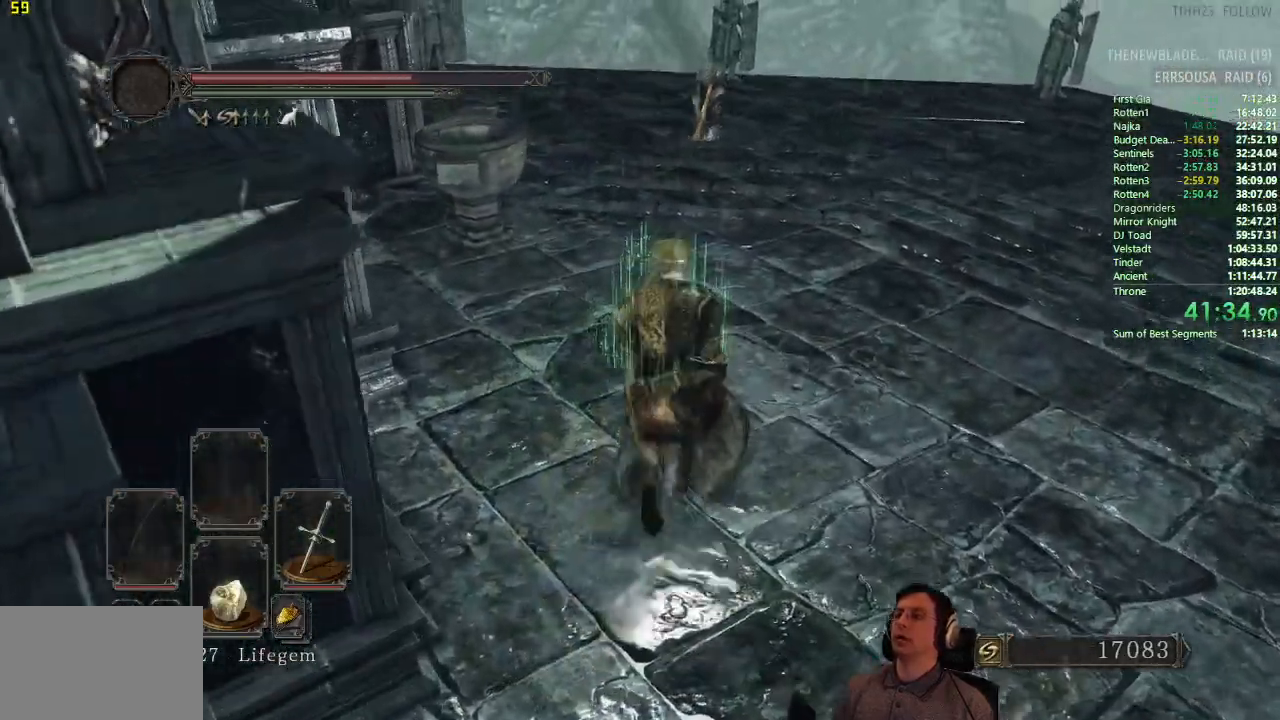
{"buttons": ["CIRCLE"], "left_stick": "up", "right_stick": "center", "button_events": []}
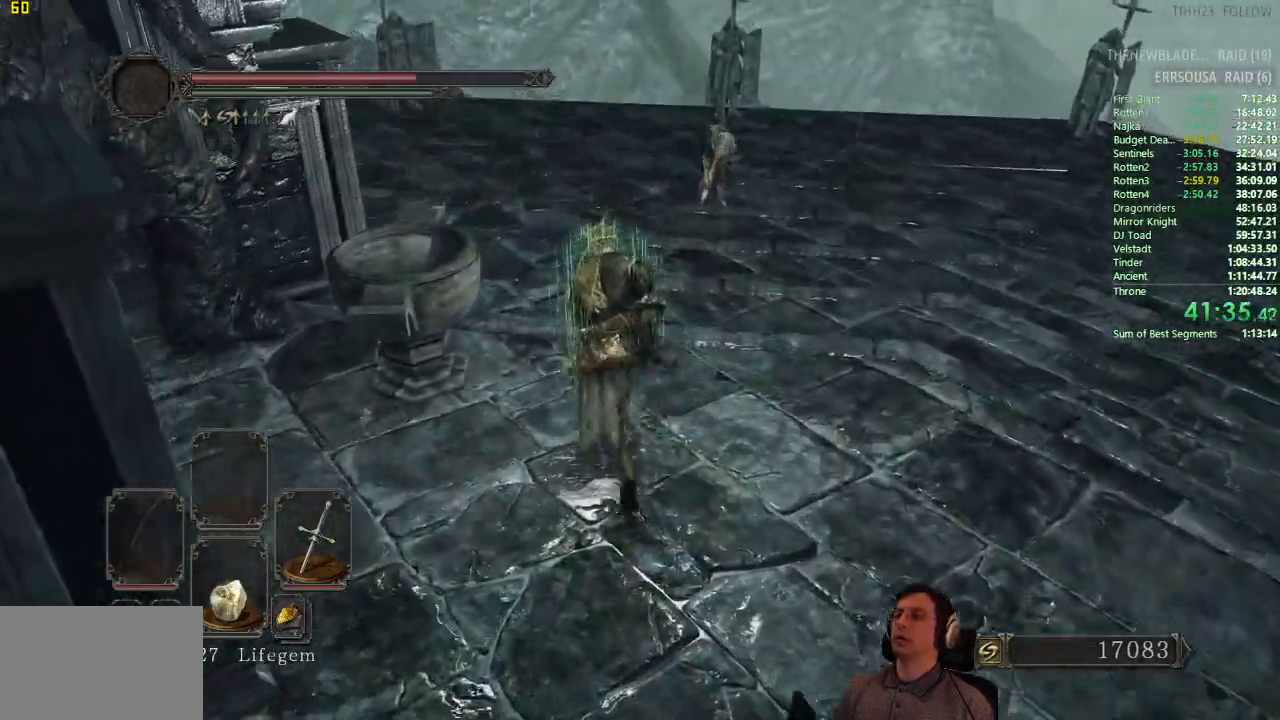
{"buttons": ["CIRCLE"], "left_stick": "up", "right_stick": "down-right", "button_events": []}
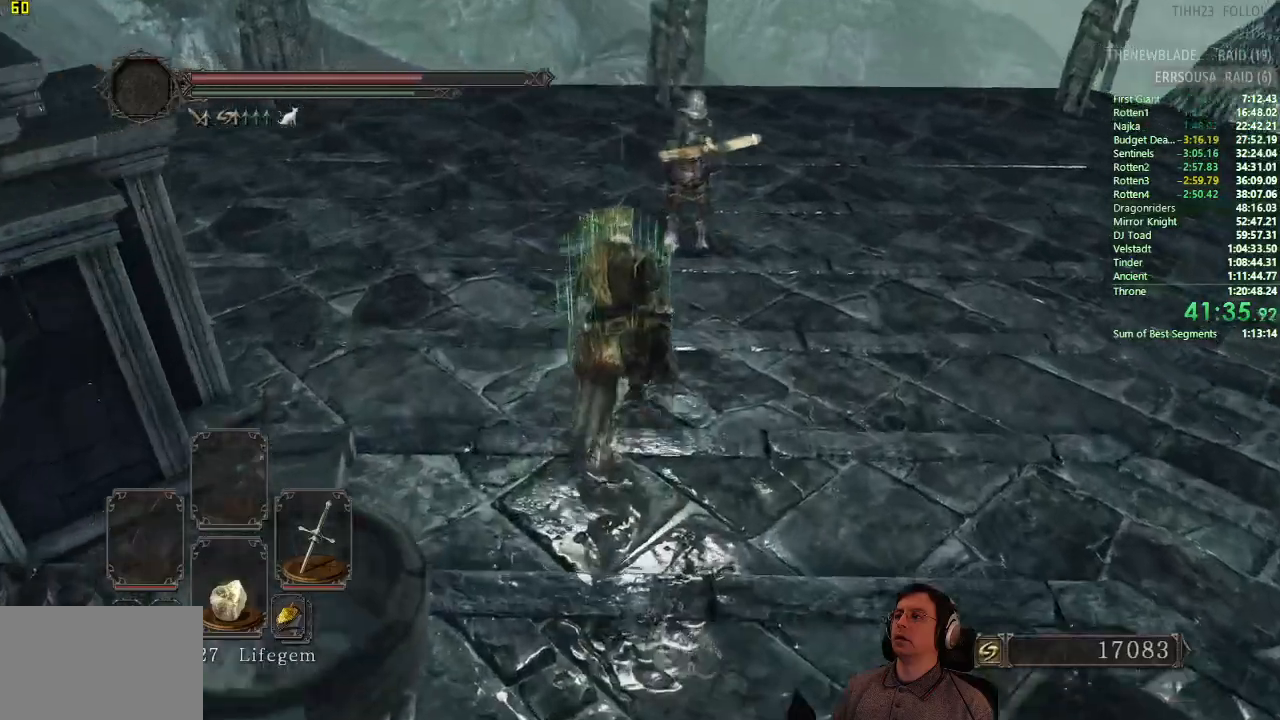
{"buttons": [], "left_stick": "up", "right_stick": "down-right", "button_events": [[150, "CIRCLE", "up"]]}
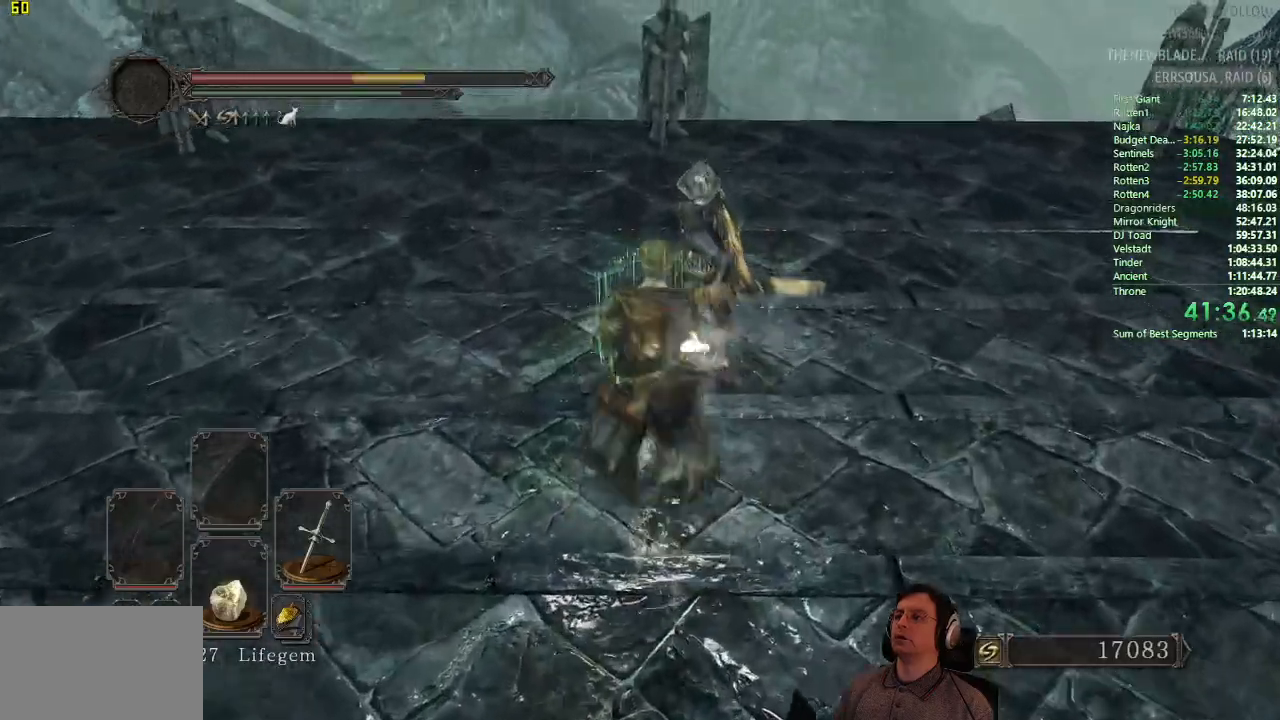
{"buttons": [], "left_stick": "up", "right_stick": "down-right", "button_events": []}
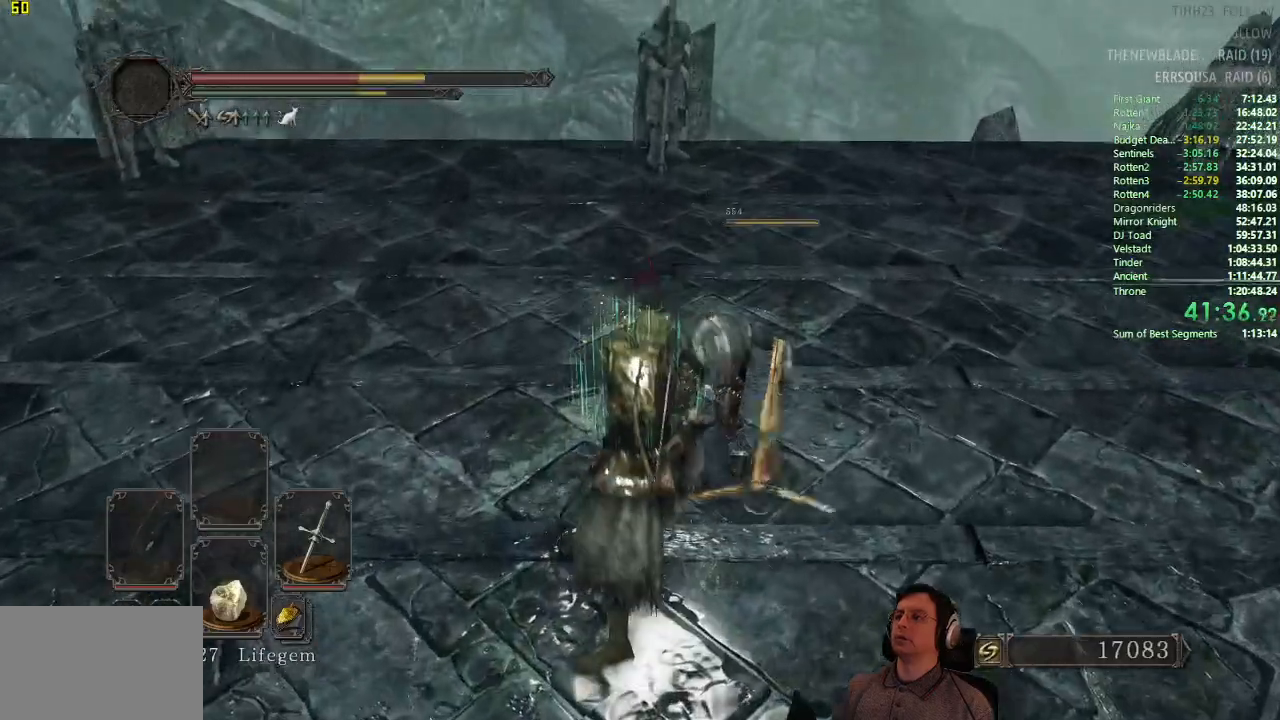
{"buttons": [], "left_stick": "up", "right_stick": "center", "button_events": []}
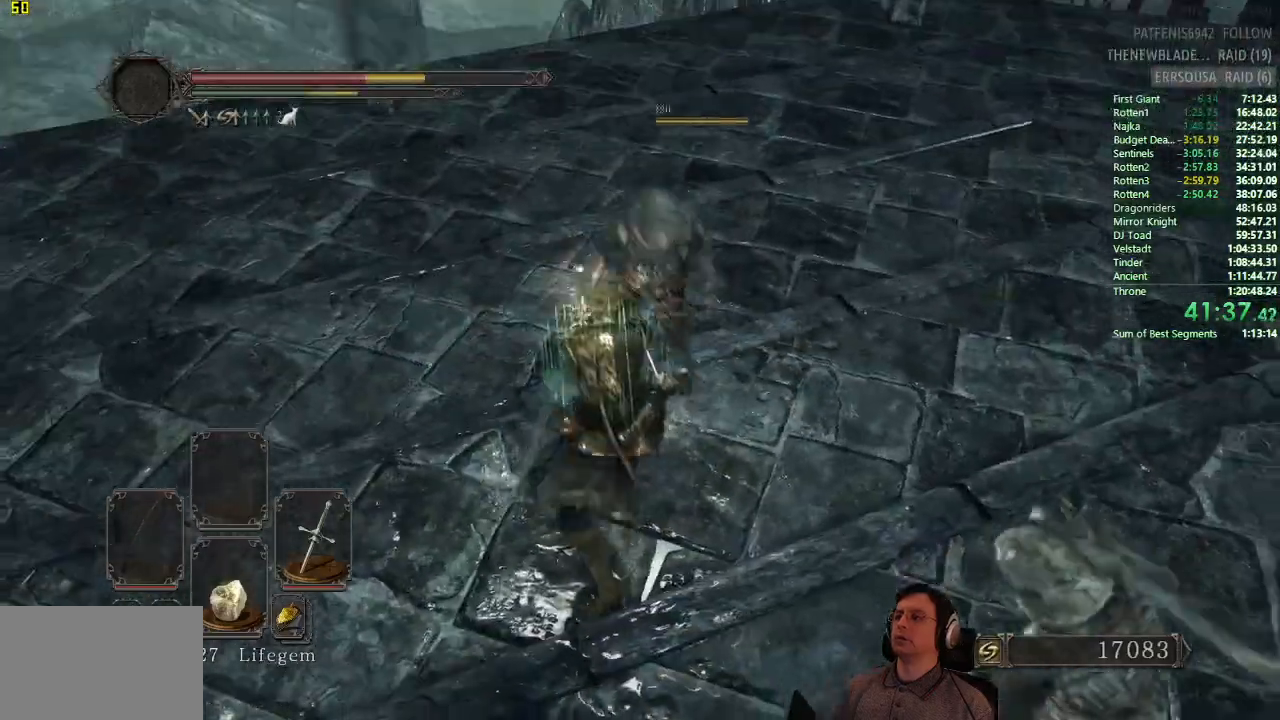
{"buttons": [], "left_stick": "down-right", "right_stick": "center", "button_events": [[384, "CIRCLE", "down"], [484, "CIRCLE", "up"]]}
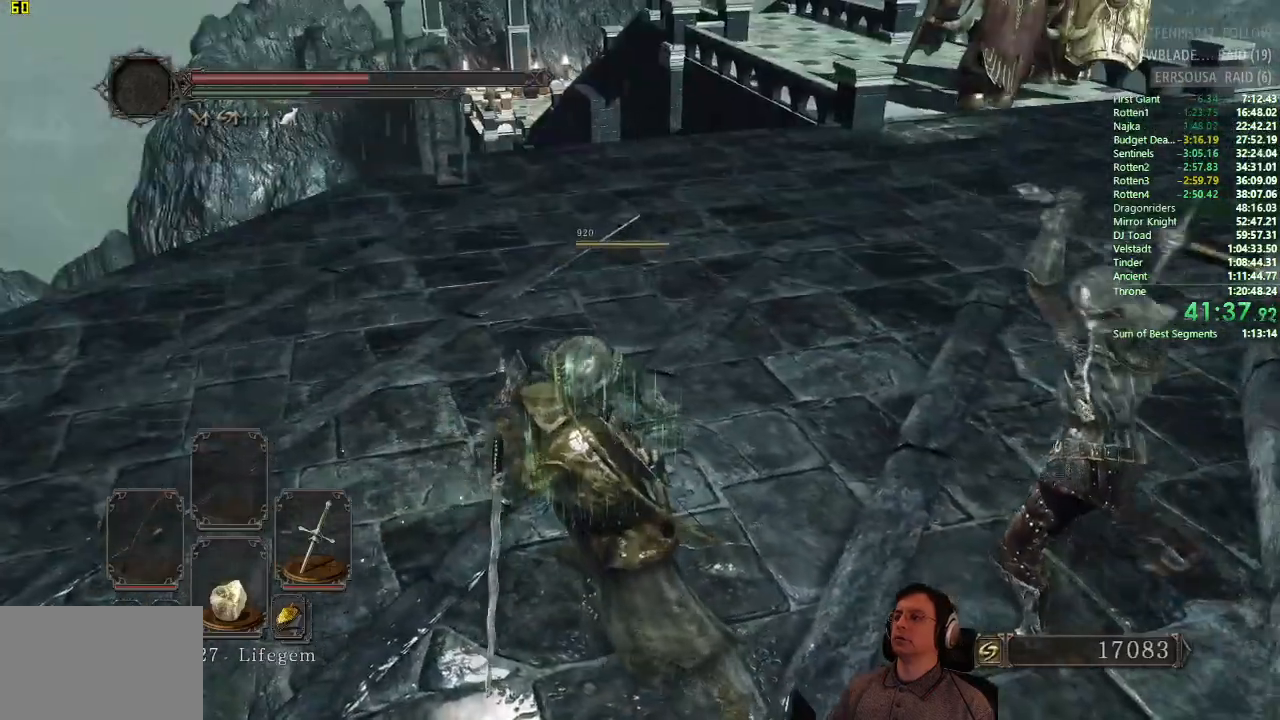
{"buttons": [], "left_stick": "down-right", "right_stick": "right", "button_events": [[33, "CIRCLE", "down"], [133, "CIRCLE", "up"]]}
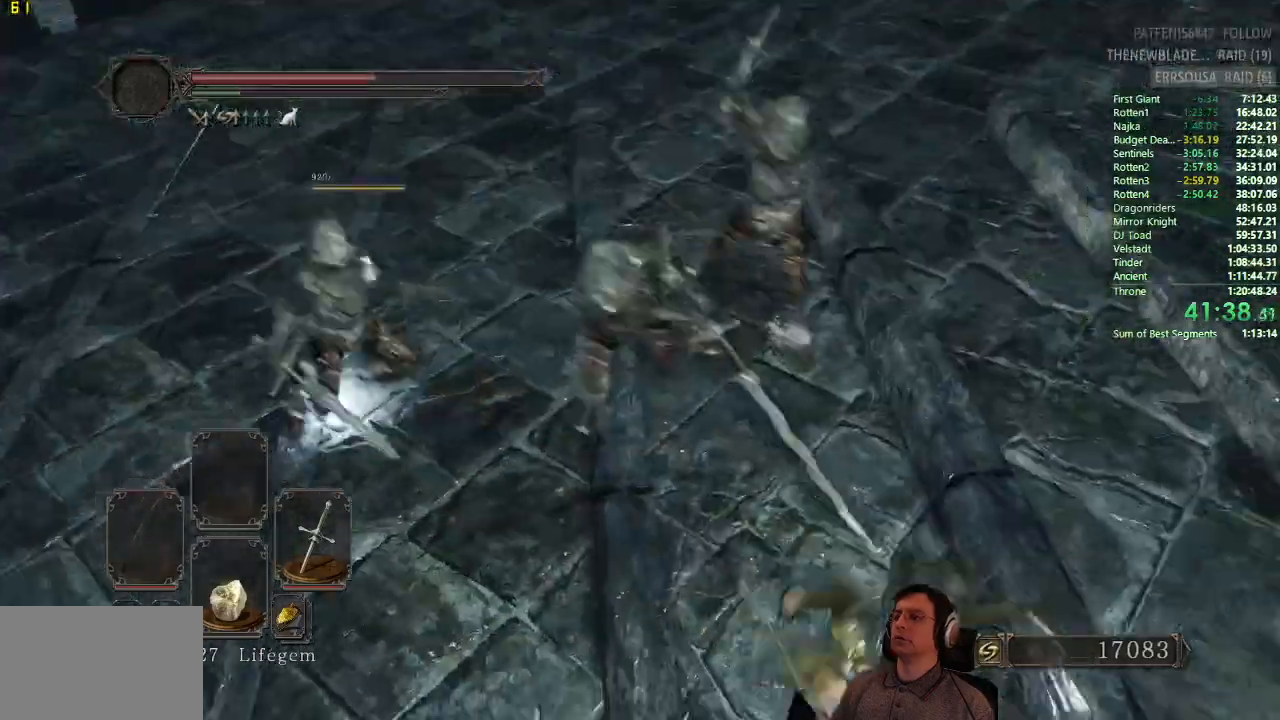
{"buttons": [], "left_stick": "down-right", "right_stick": "right", "button_events": []}
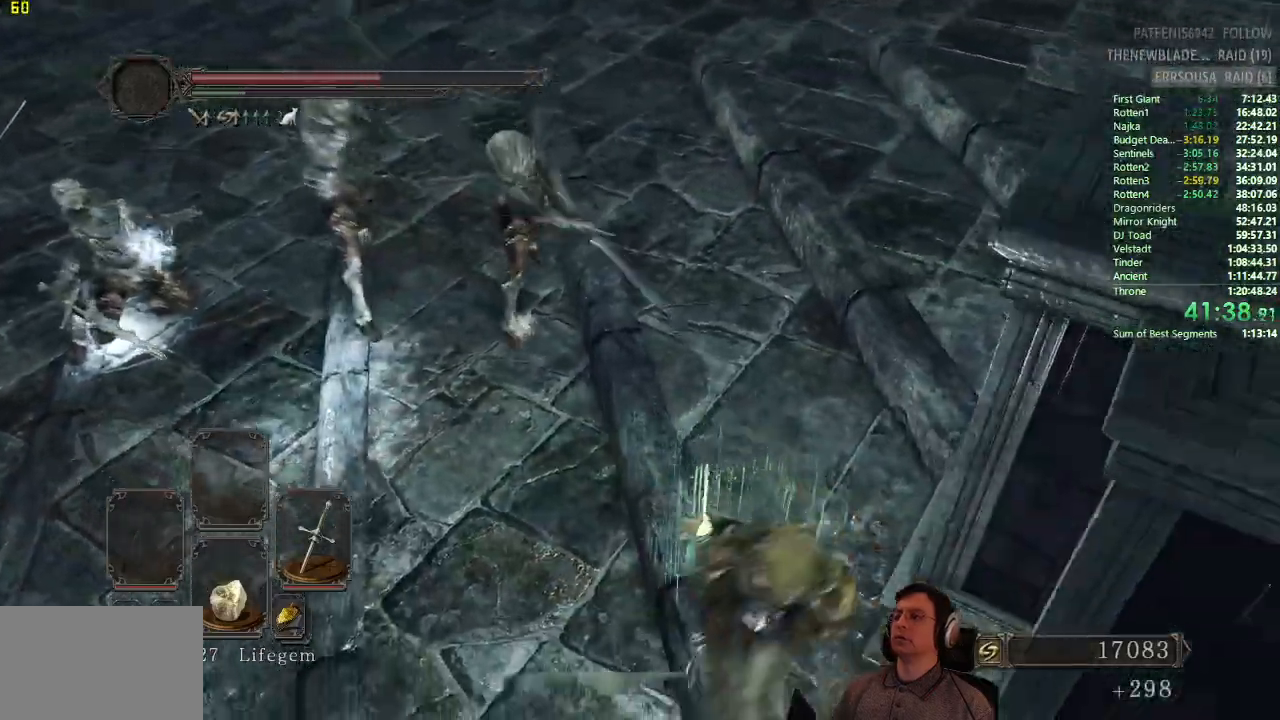
{"buttons": [], "left_stick": "up", "right_stick": "right", "button_events": []}